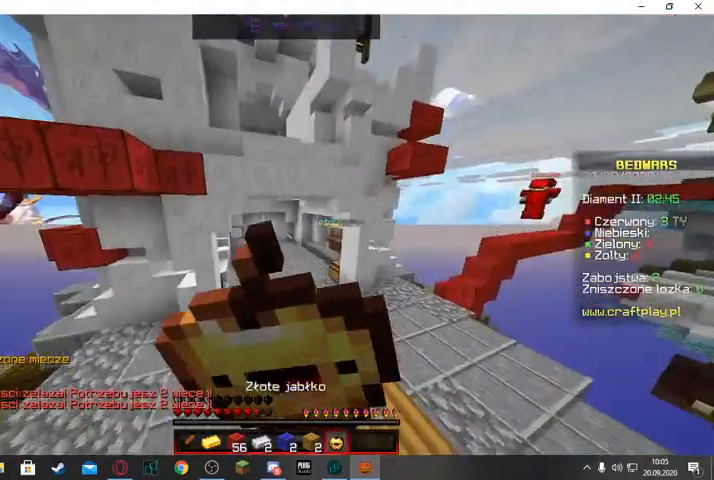
Gameplay with keyboard and mouse; each line is a JSON object with the keys and mouse buttons held at the frame after it. "events" lists presses ("down") and releases ("up") of "a", "d", "s", "space", "w", "mouse_left" and "mouse_right" between this image and that frame as [ms after this image, input, new state], when the widget could be followed in between. "mouse_left", "mouse_right" = the "left", "right" buttons of the "mouse" list. No other keys are recorded. Fast repeated clicks can show as one long hold. Mouse movement is not recorded.
{"keys": ["w"], "mouse": ["right"], "events": []}
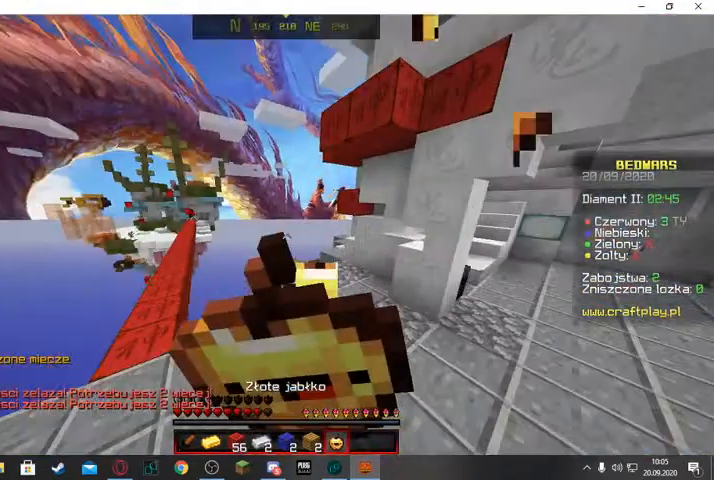
{"keys": [], "mouse": ["right"], "events": [[267, "d", "down"], [267, "w", "up"], [400, "d", "up"]]}
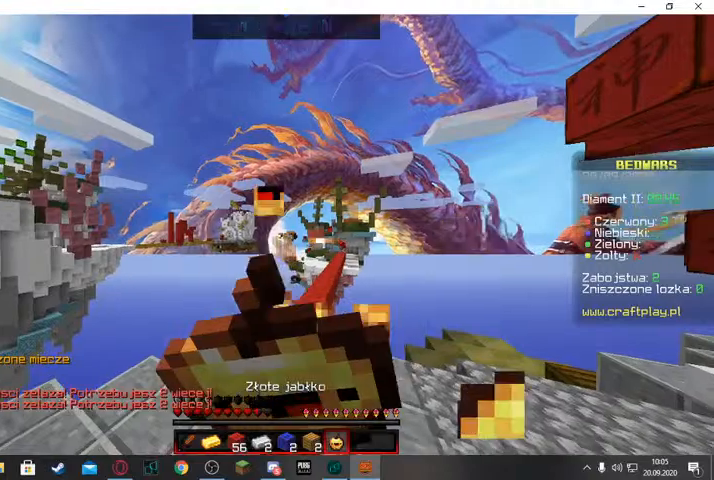
{"keys": ["d", "w"], "mouse": ["right"], "events": [[333, "d", "down"], [333, "w", "down"]]}
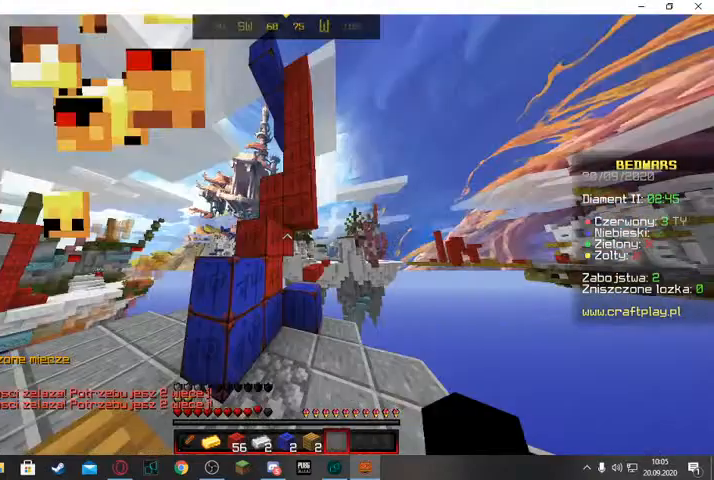
{"keys": ["d", "w"], "mouse": ["right"], "events": []}
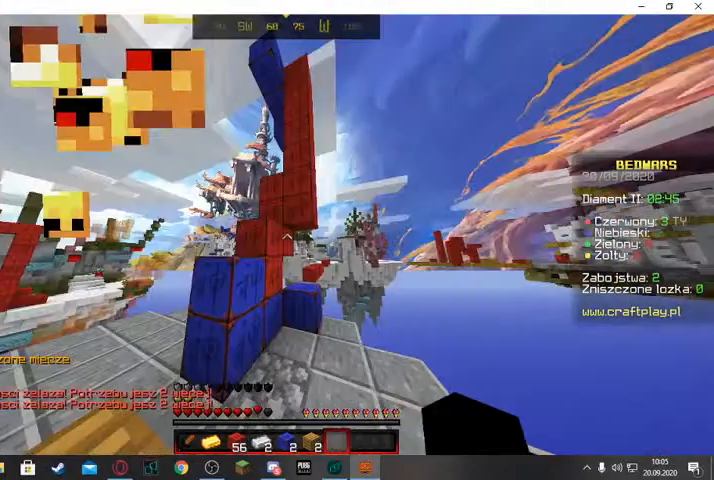
{"keys": ["w"], "mouse": [], "events": [[433, "d", "up"], [433, "mouse_right", "up"]]}
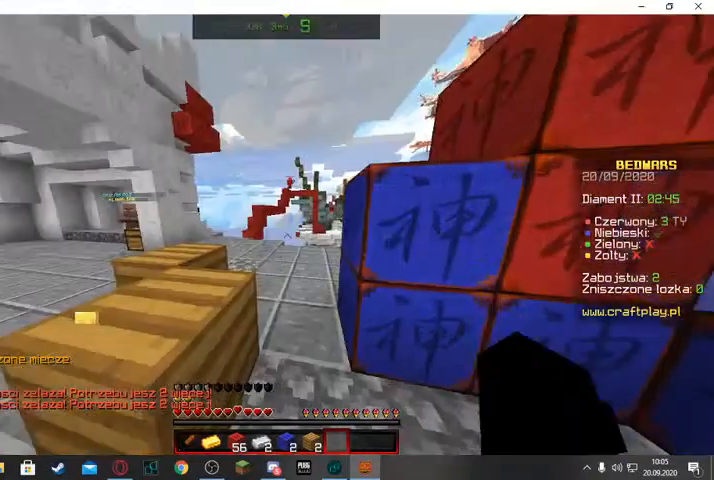
{"keys": ["space", "w"], "mouse": [], "events": [[267, "space", "down"]]}
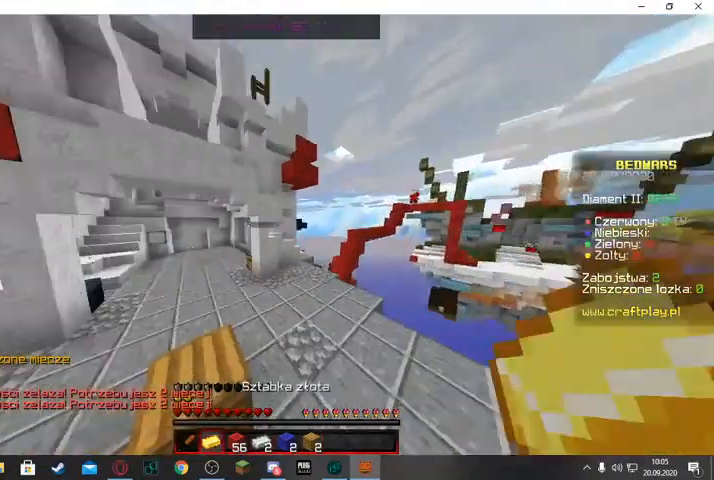
{"keys": ["space", "w"], "mouse": [], "events": []}
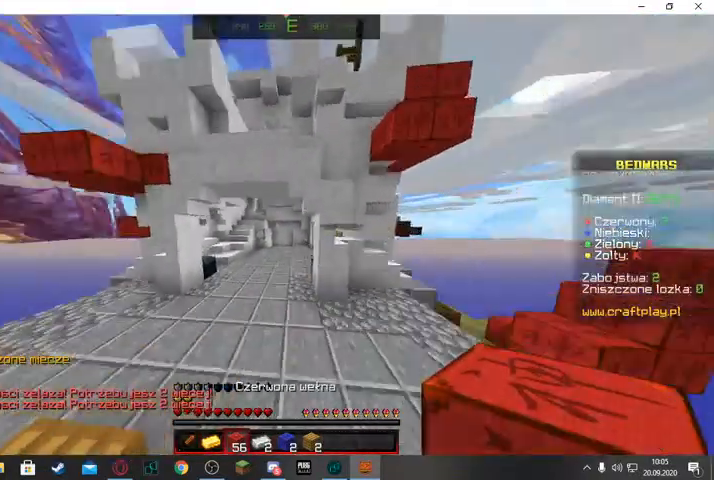
{"keys": ["w"], "mouse": [], "events": [[367, "space", "up"]]}
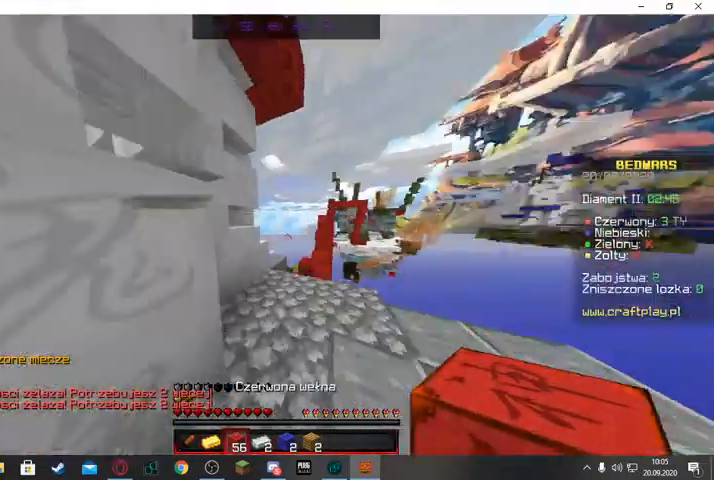
{"keys": ["w"], "mouse": [], "events": []}
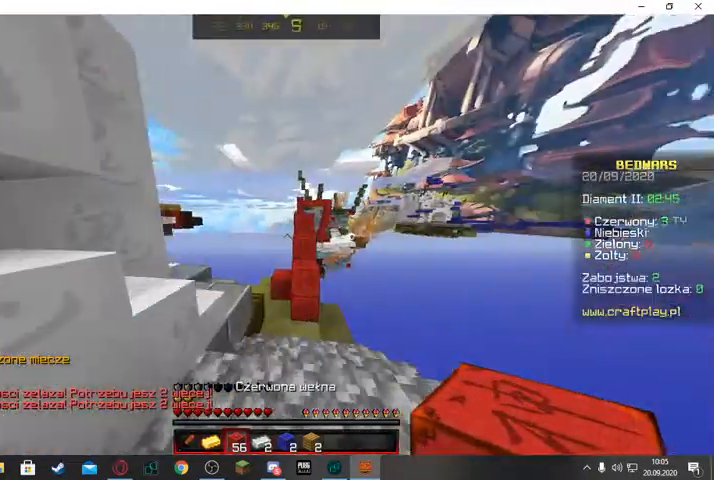
{"keys": ["space", "w"], "mouse": ["left"]}
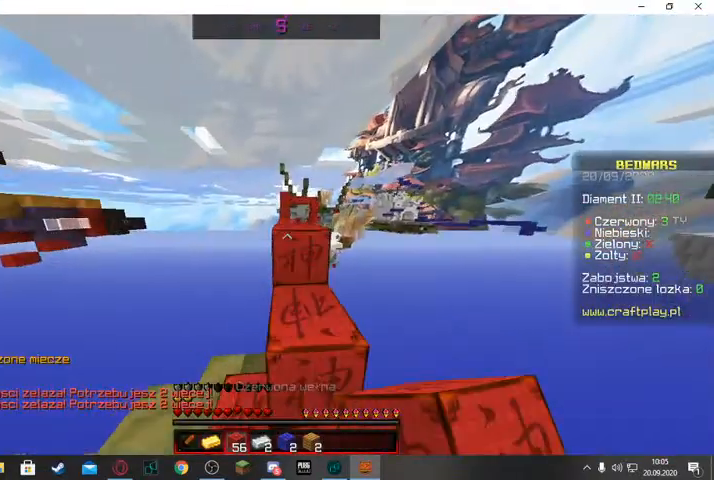
{"keys": ["space", "w"], "mouse": [], "events": [[100, "mouse_left", "up"]]}
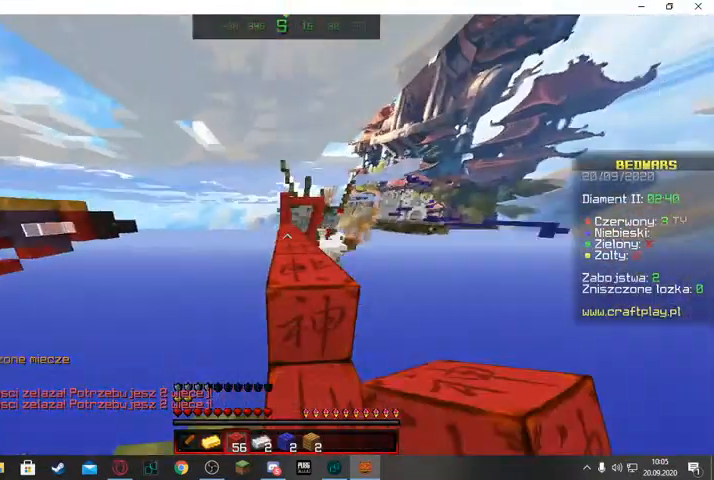
{"keys": ["w"], "mouse": [], "events": [[333, "space", "up"]]}
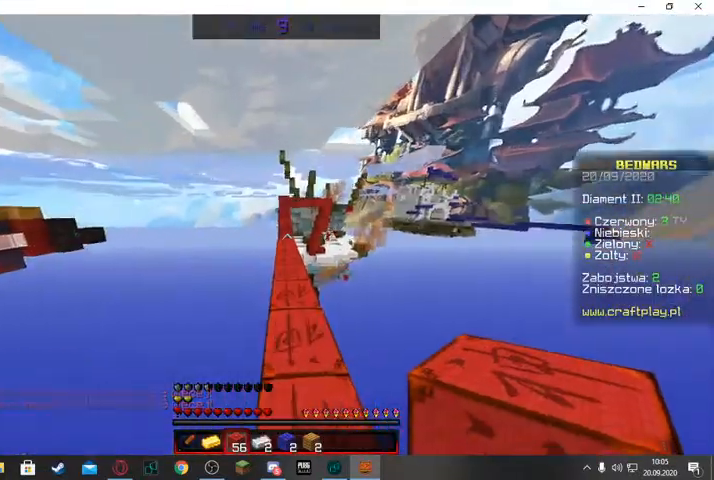
{"keys": ["space", "w"], "mouse": [], "events": [[133, "space", "down"]]}
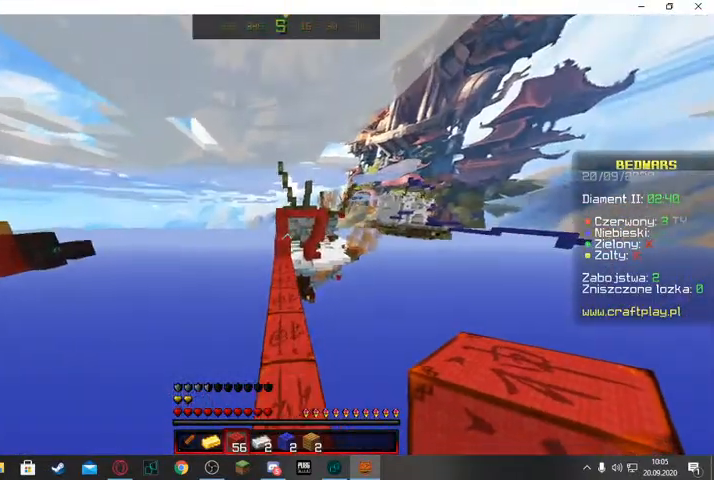
{"keys": ["w"], "mouse": [], "events": [[167, "space", "up"]]}
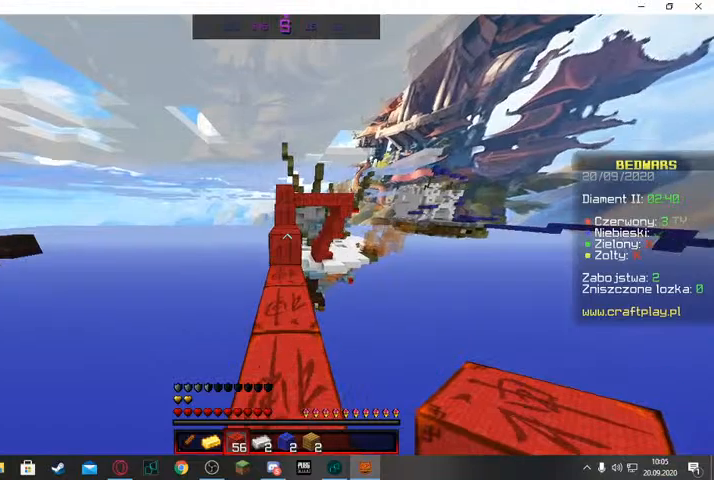
{"keys": ["space", "w"], "mouse": [], "events": [[333, "space", "down"]]}
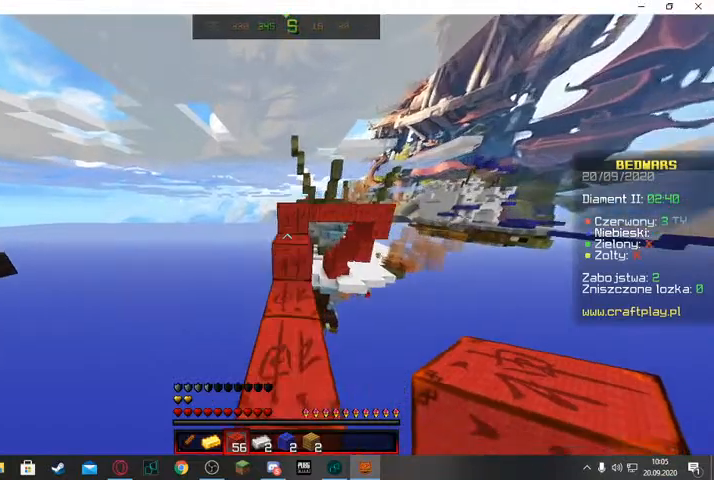
{"keys": ["space", "w"], "mouse": [], "events": []}
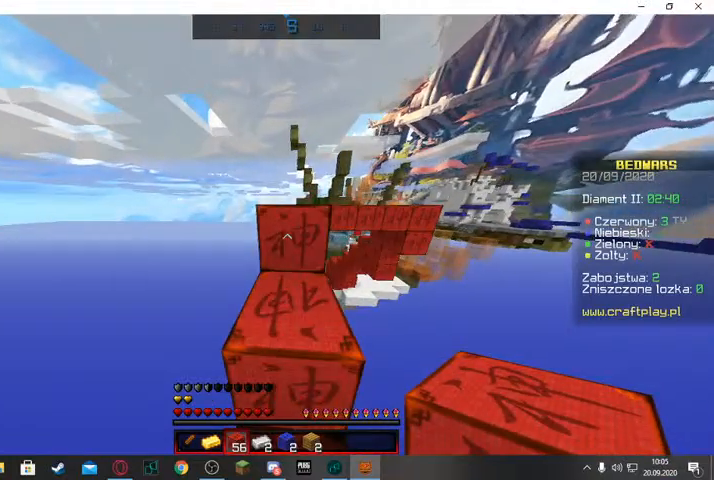
{"keys": ["space", "w"], "mouse": [], "events": []}
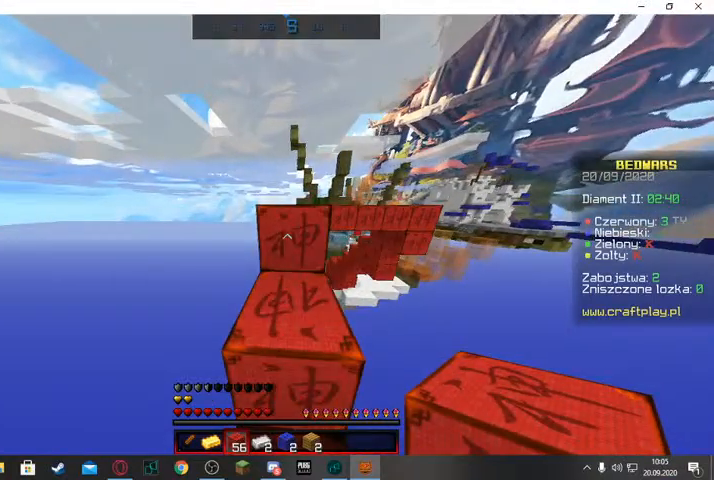
{"keys": ["space", "w"], "mouse": [], "events": []}
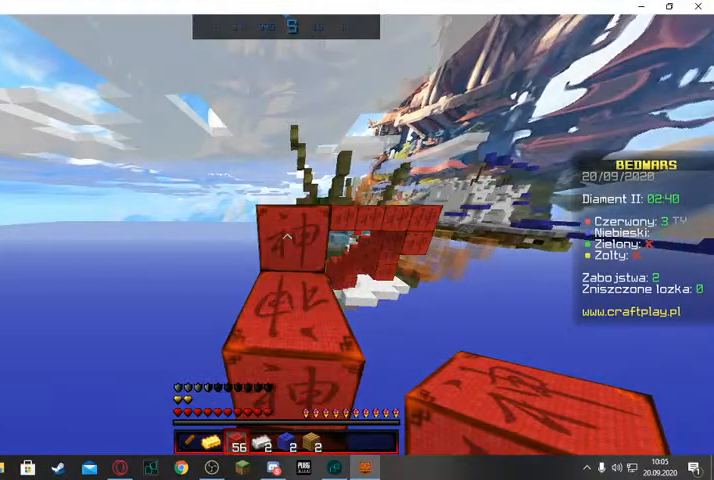
{"keys": ["space", "w"], "mouse": [], "events": []}
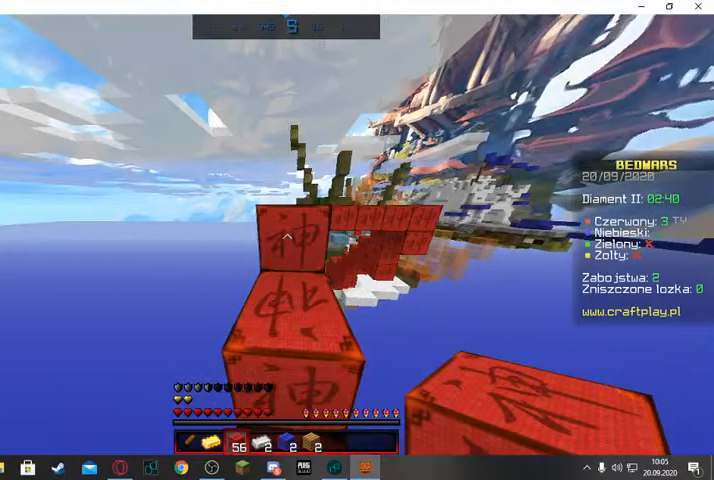
{"keys": ["w"], "mouse": [], "events": [[267, "space", "up"]]}
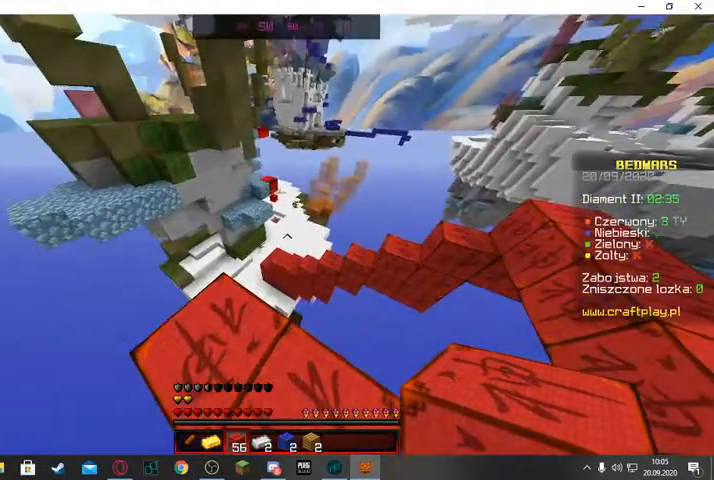
{"keys": [], "mouse": [], "events": [[200, "w", "up"], [267, "a", "down"], [500, "a", "up"]]}
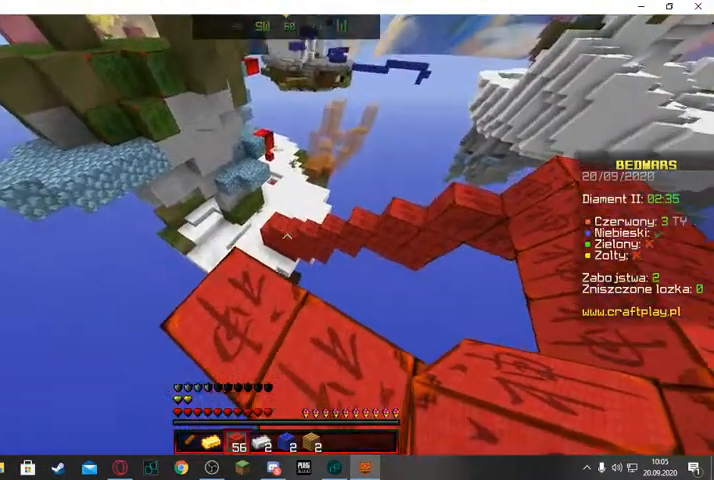
{"keys": ["w"], "mouse": [], "events": [[133, "w", "down"], [167, "space", "down"], [467, "space", "up"]]}
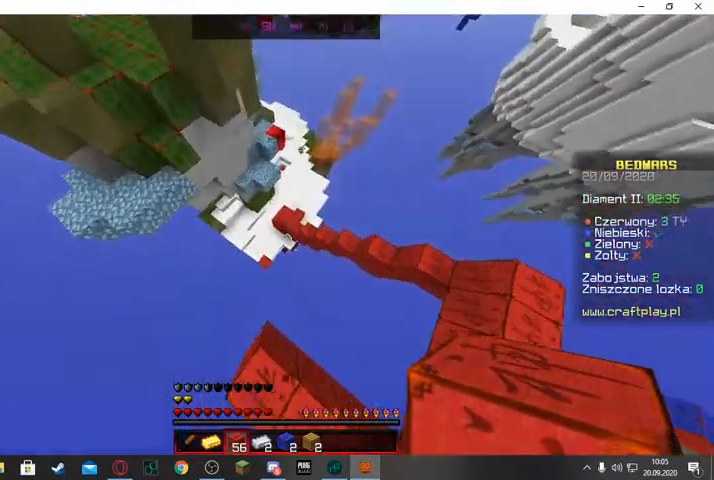
{"keys": ["w"], "mouse": [], "events": []}
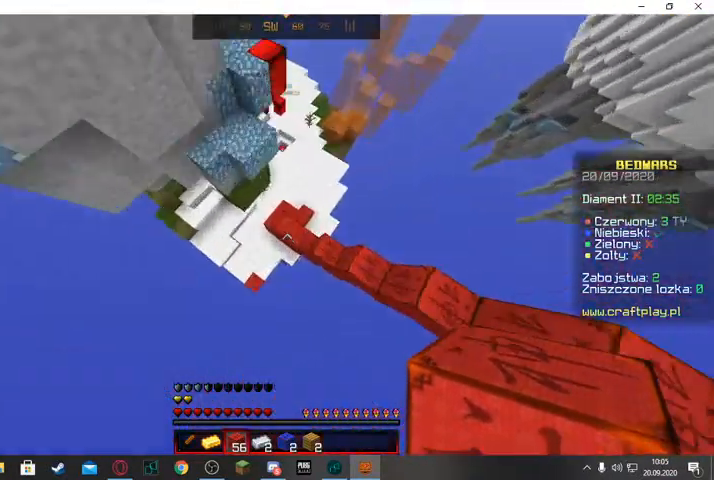
{"keys": ["space"], "mouse": ["right"], "events": [[67, "s", "down"], [67, "space", "down"], [67, "w", "up"], [267, "s", "up"], [500, "mouse_right", "down"]]}
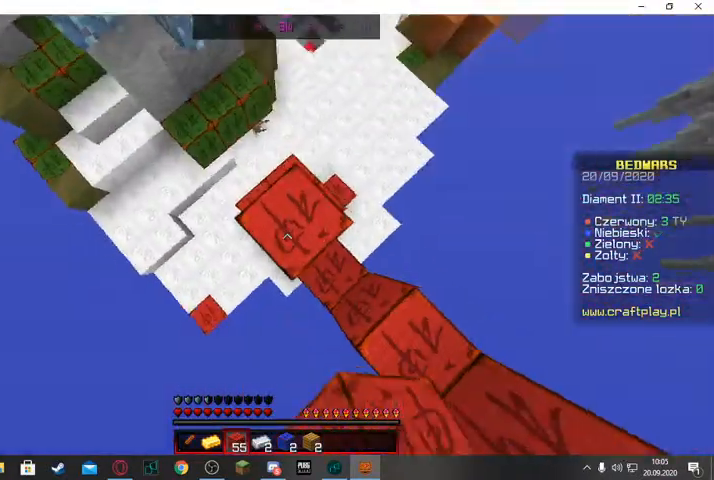
{"keys": [], "mouse": [], "events": [[100, "mouse_right", "up"], [367, "mouse_right", "down"], [467, "space", "up"], [500, "mouse_right", "up"]]}
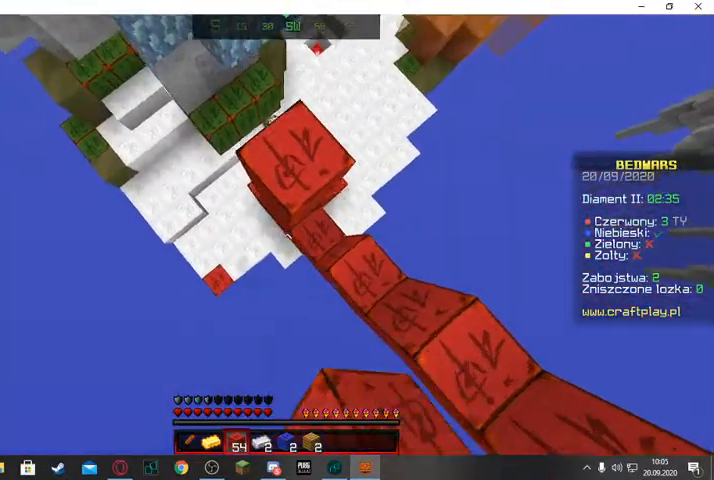
{"keys": [], "mouse": [], "events": []}